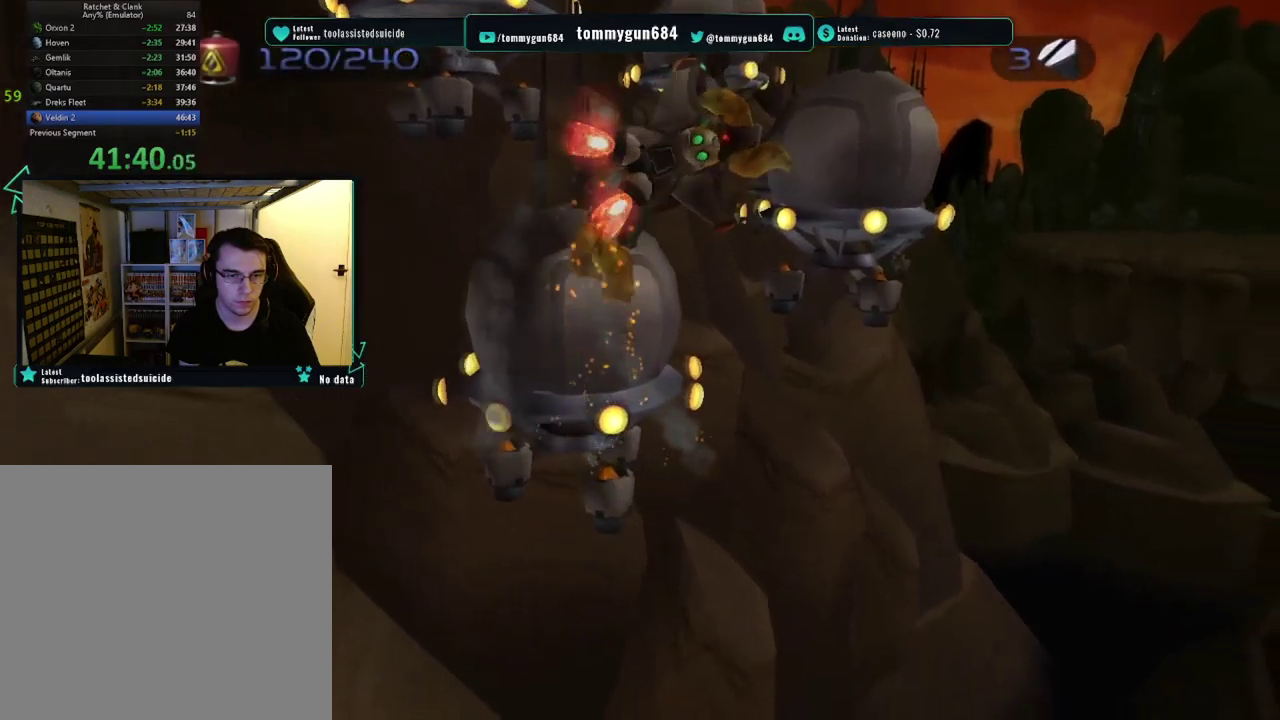
Gameplay with a controller (PlayStation layout); each line is a JSON object with the inputs held at the frame after it. "events" lists button and stick changes between this image and that frame as [ms after this image, input, new state], when the widget could be followed in between.
{"buttons": ["CROSS", "R1"], "left_stick": "center", "right_stick": "center", "events": [[384, "left_stick", "center"]]}
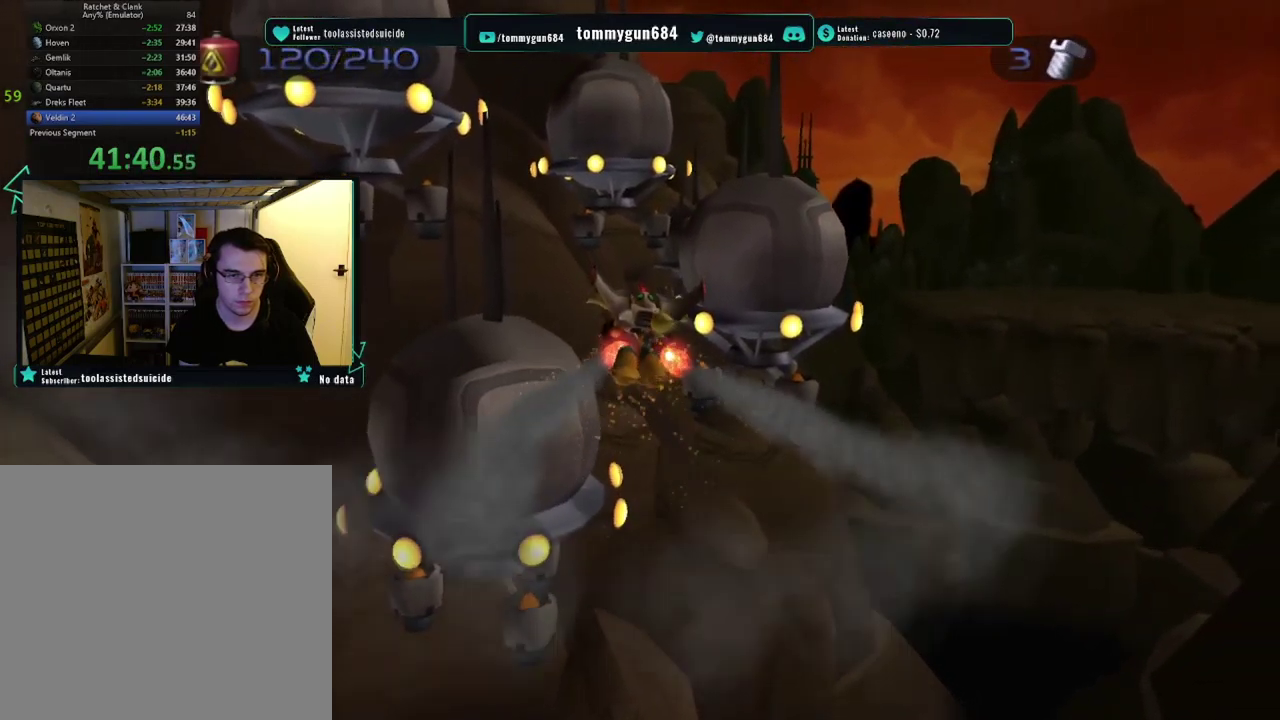
{"buttons": ["CROSS", "R1"], "left_stick": "up-left", "right_stick": "center", "events": [[17, "CROSS", "up"], [101, "CIRCLE", "down"], [217, "CIRCLE", "up"], [267, "TRIANGLE", "down"], [301, "left_stick", "left"], [334, "L1", "down"], [367, "TRIANGLE", "up"], [434, "CROSS", "down"], [451, "L1", "up"], [501, "left_stick", "up-left"]]}
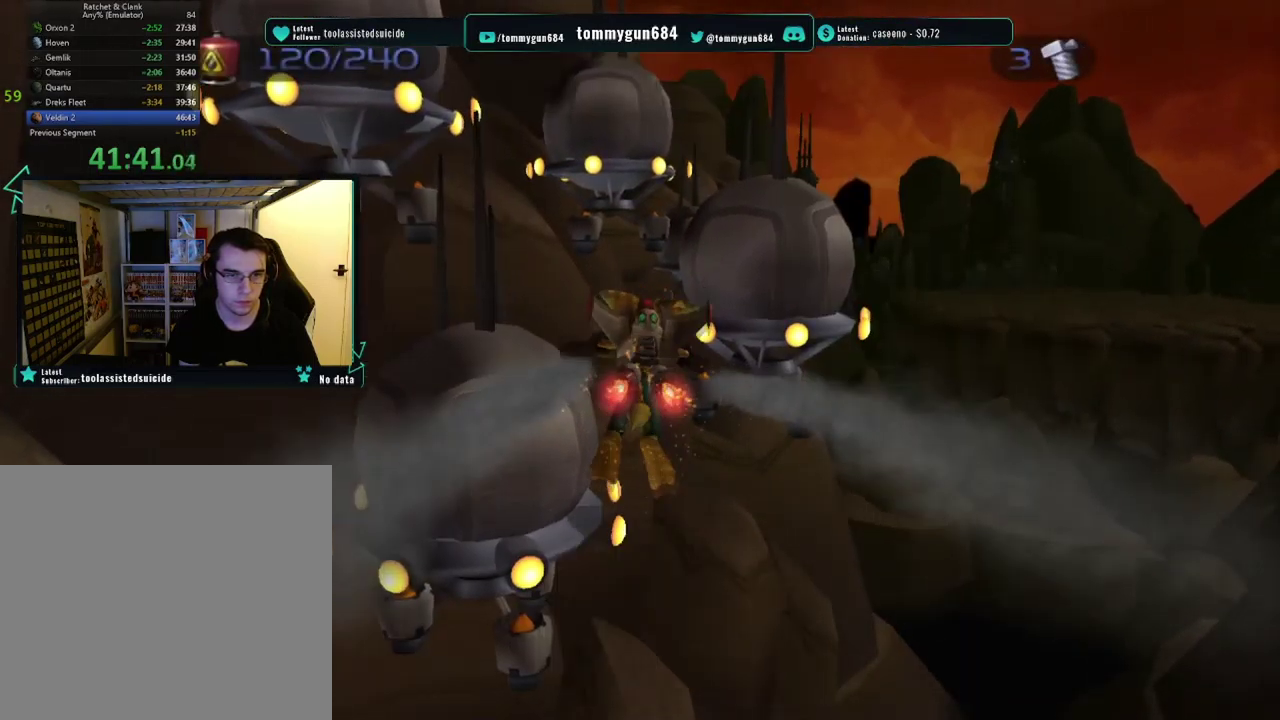
{"buttons": ["CROSS", "R1"], "left_stick": "up-left", "right_stick": "center", "events": [[67, "CROSS", "up"], [233, "CROSS", "down"]]}
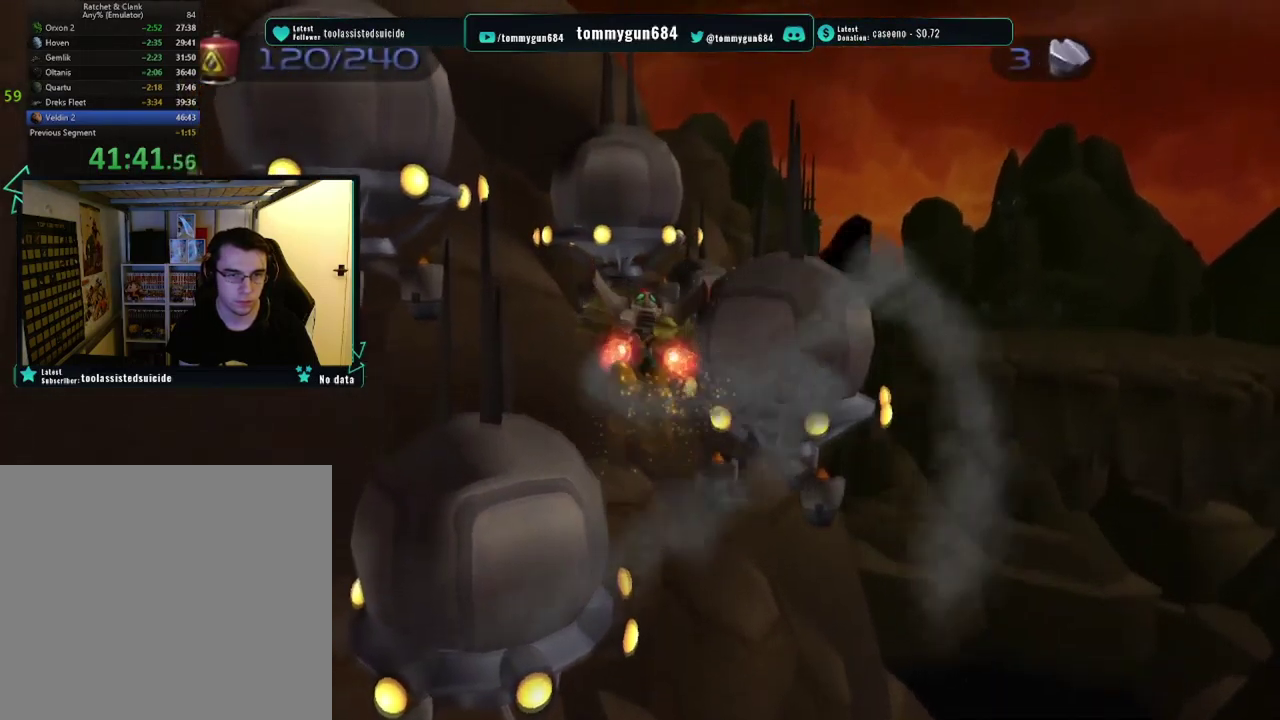
{"buttons": ["TRIANGLE", "R1"], "left_stick": "center", "right_stick": "center", "events": [[234, "CROSS", "up"], [234, "left_stick", "center"], [317, "CIRCLE", "down"], [417, "CIRCLE", "up"], [468, "TRIANGLE", "down"]]}
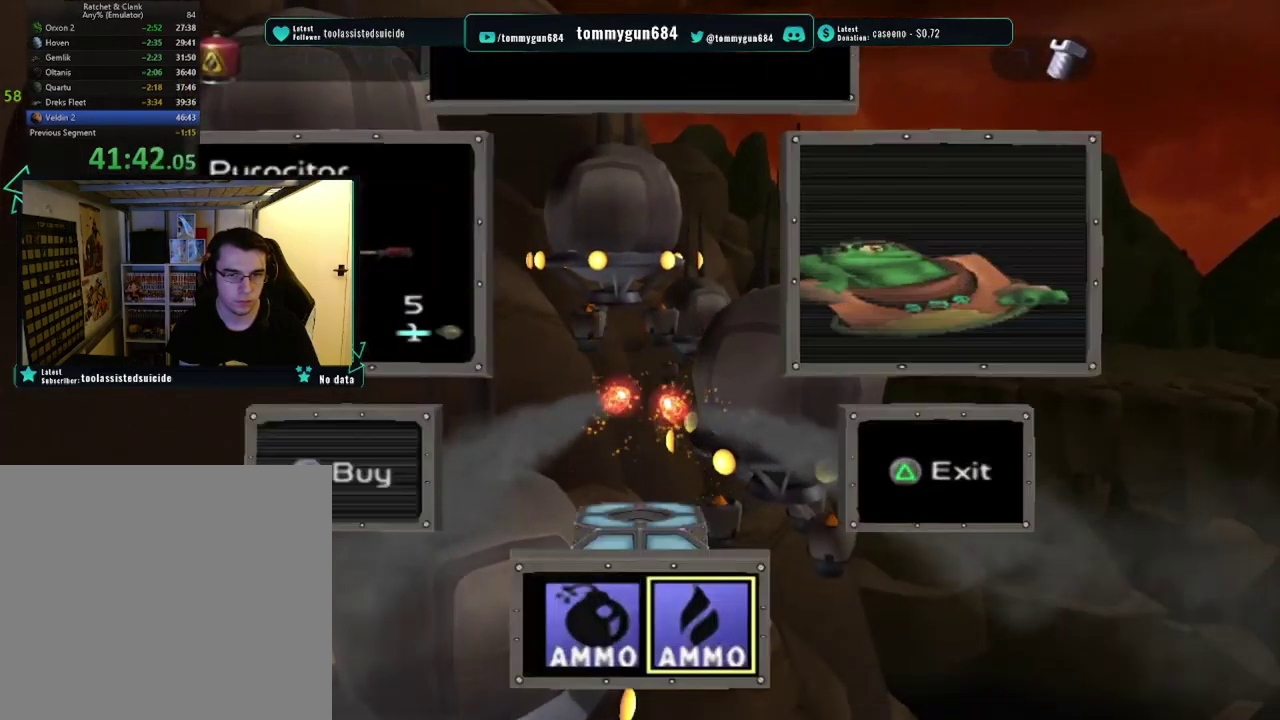
{"buttons": ["CROSS", "R1"], "left_stick": "up-left", "right_stick": "center", "events": [[50, "left_stick", "left"], [67, "L1", "down"], [67, "TRIANGLE", "up"], [133, "CROSS", "down"], [183, "L1", "up"], [267, "CROSS", "up"], [350, "left_stick", "up-left"], [450, "CROSS", "down"]]}
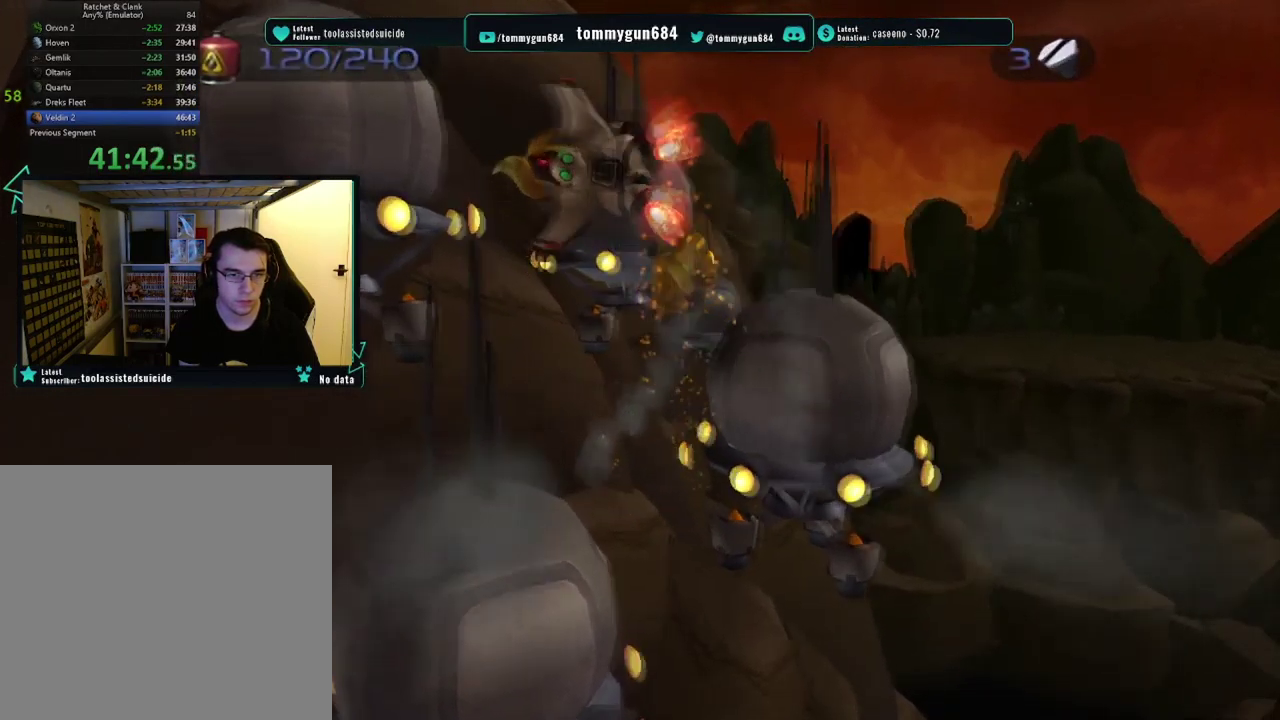
{"buttons": ["R1"], "left_stick": "center", "right_stick": "center", "events": [[468, "CROSS", "up"], [484, "left_stick", "center"]]}
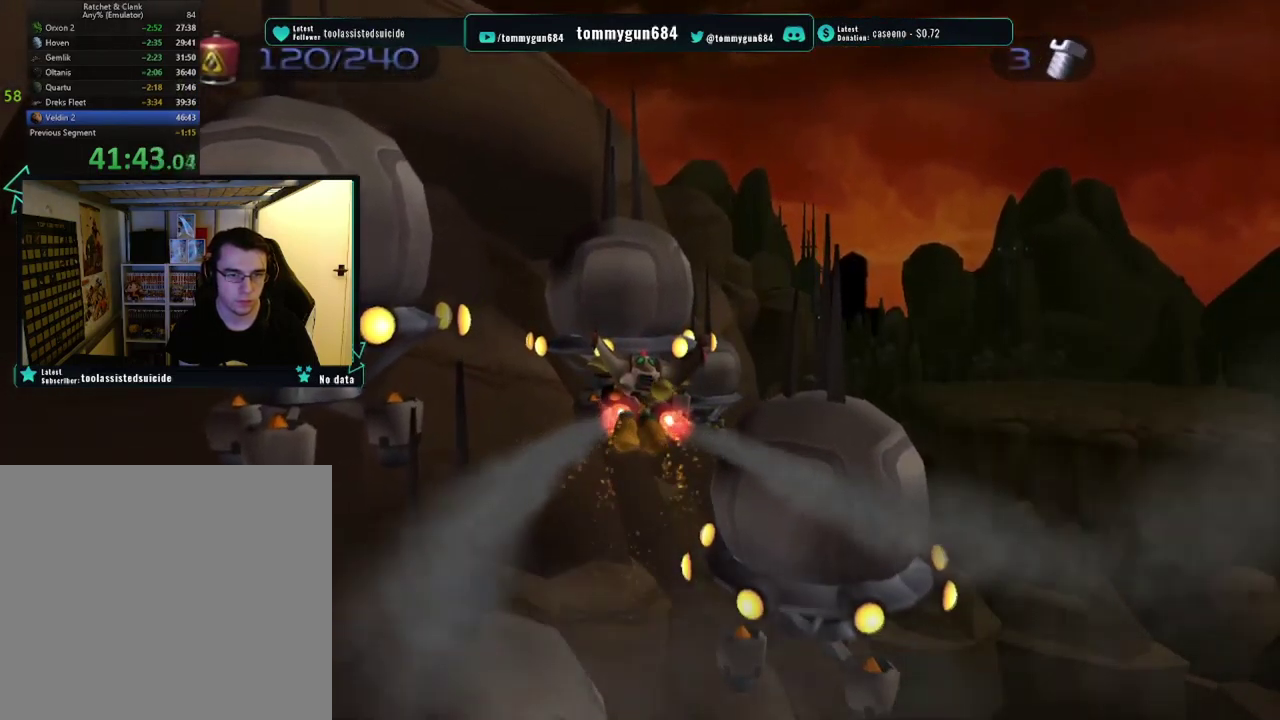
{"buttons": ["CROSS", "R1"], "left_stick": "left", "right_stick": "center", "events": [[67, "CIRCLE", "down"], [150, "CIRCLE", "up"], [217, "TRIANGLE", "down"], [317, "TRIANGLE", "up"], [317, "left_stick", "left"], [334, "L1", "down"], [400, "CROSS", "down"], [467, "L1", "up"]]}
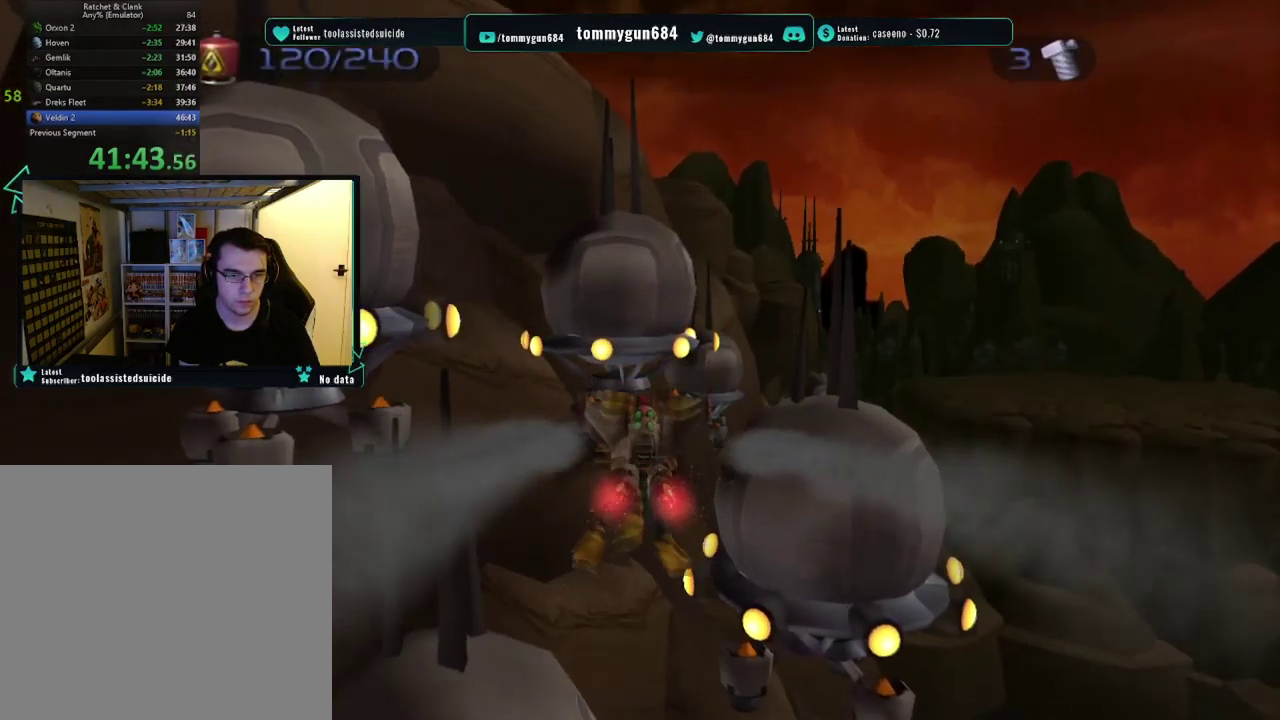
{"buttons": ["CROSS", "R1"], "left_stick": "left", "right_stick": "center", "events": [[17, "CROSS", "up"], [167, "CROSS", "down"]]}
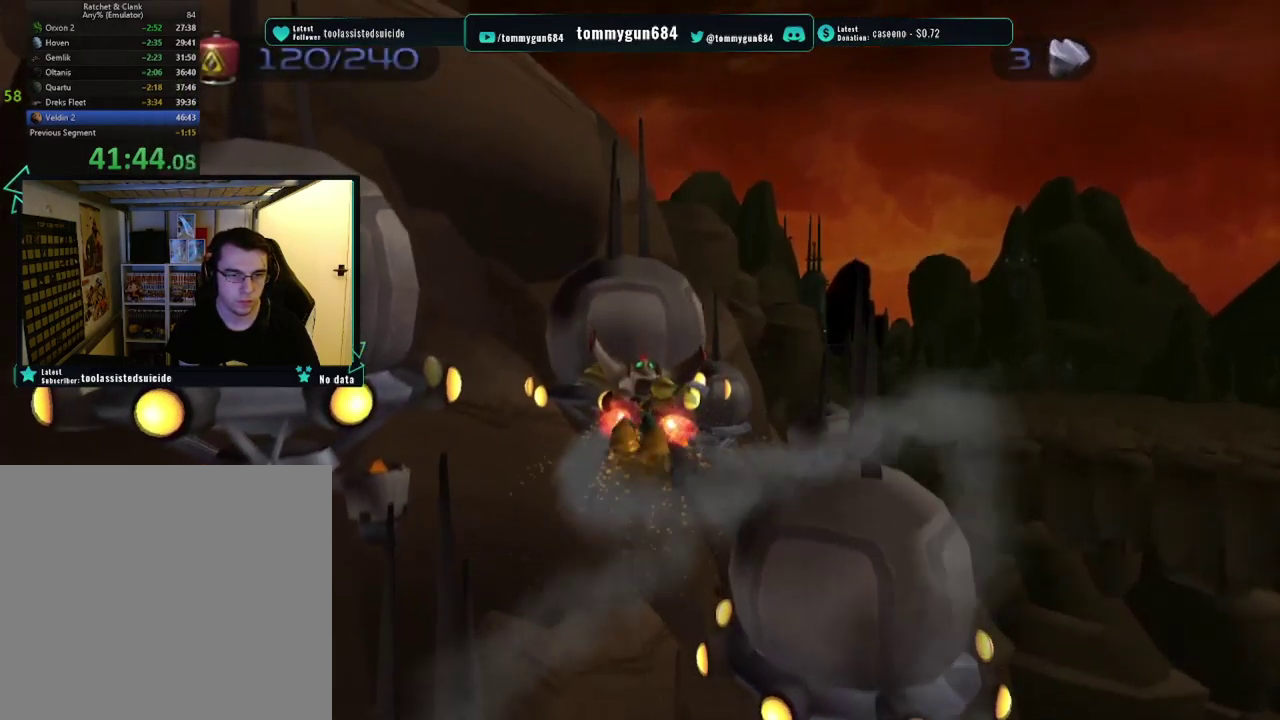
{"buttons": ["TRIANGLE", "R1"], "left_stick": "center", "right_stick": "center", "events": [[233, "CROSS", "up"], [300, "CIRCLE", "down"], [300, "left_stick", "center"], [417, "CIRCLE", "up"], [450, "TRIANGLE", "down"]]}
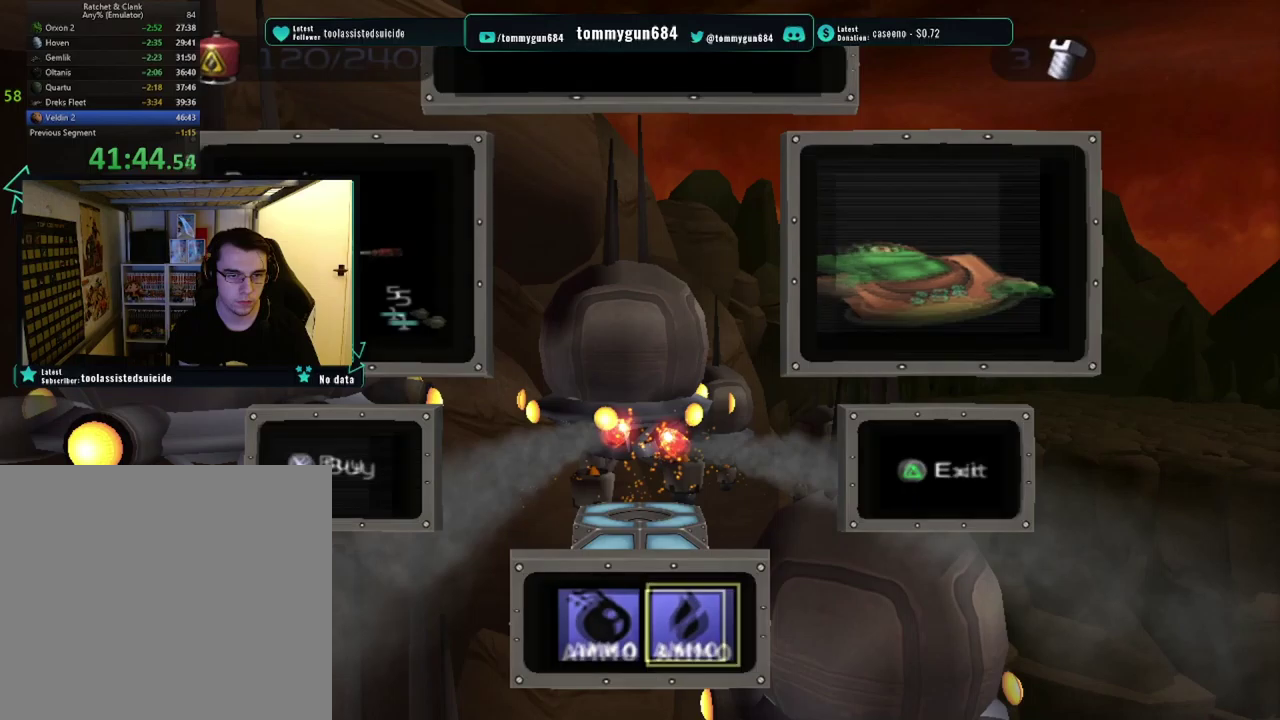
{"buttons": ["CROSS", "R1"], "left_stick": "left", "right_stick": "center", "events": [[33, "left_stick", "left"], [50, "L1", "down"], [66, "TRIANGLE", "up"], [167, "CROSS", "down"], [200, "L1", "up"], [300, "CROSS", "up"], [400, "CROSS", "down"]]}
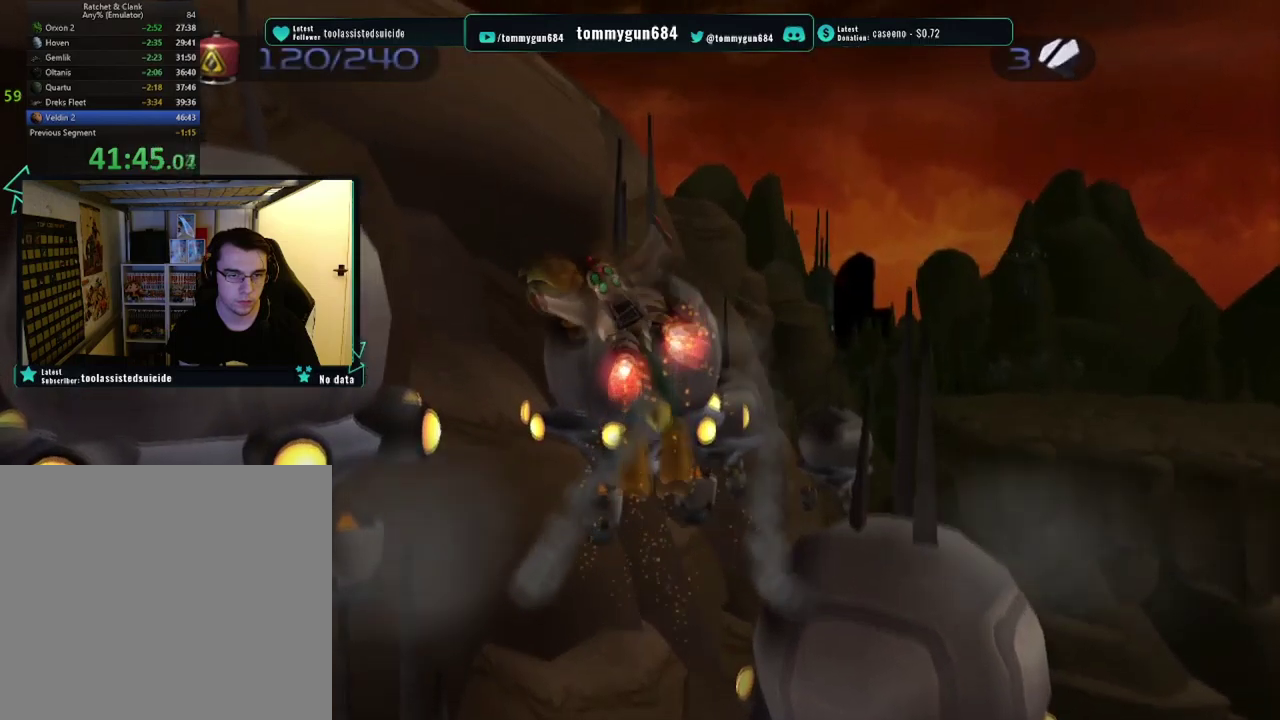
{"buttons": ["R1"], "left_stick": "left", "right_stick": "center", "events": [[417, "CROSS", "up"]]}
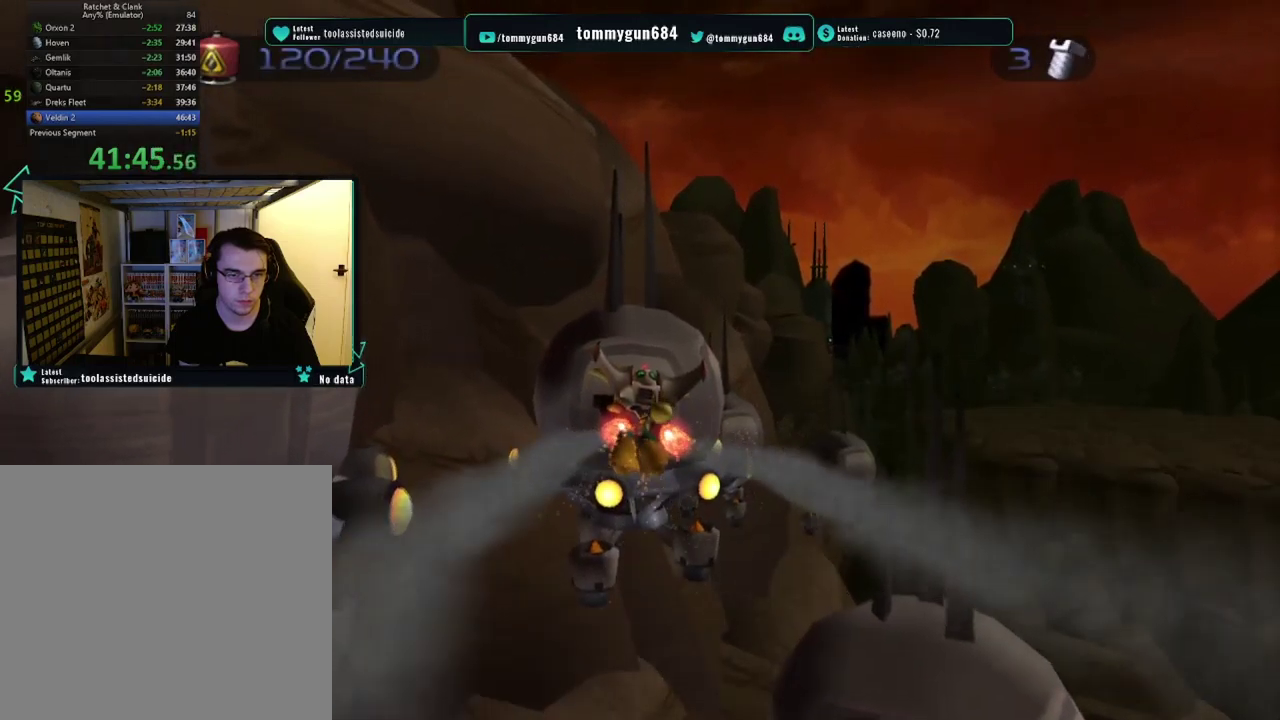
{"buttons": ["CROSS", "R1"], "left_stick": "left", "right_stick": "center", "events": [[16, "CIRCLE", "down"], [16, "left_stick", "center"], [100, "CIRCLE", "up"], [167, "TRIANGLE", "down"], [283, "TRIANGLE", "up"], [283, "left_stick", "left"], [300, "L1", "down"], [367, "CROSS", "down"], [400, "L1", "up"]]}
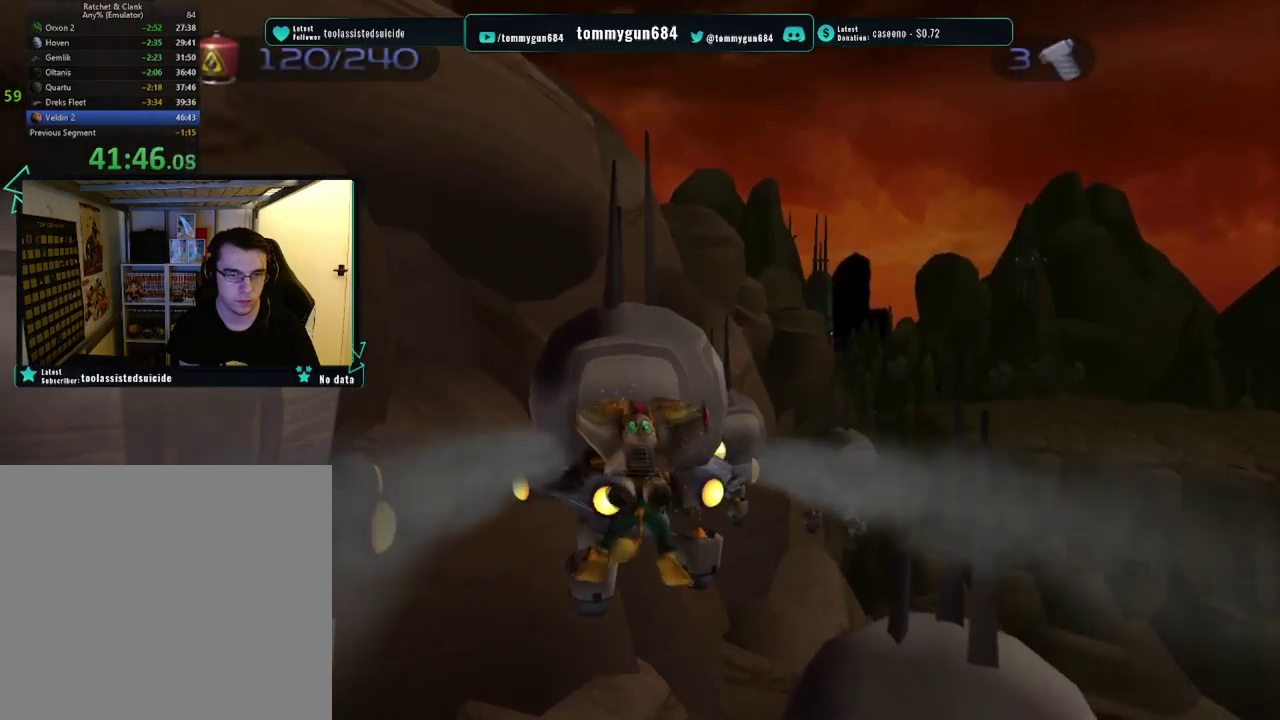
{"buttons": ["CROSS", "R1"], "left_stick": "left", "right_stick": "center", "events": [[34, "CROSS", "up"], [250, "CROSS", "down"]]}
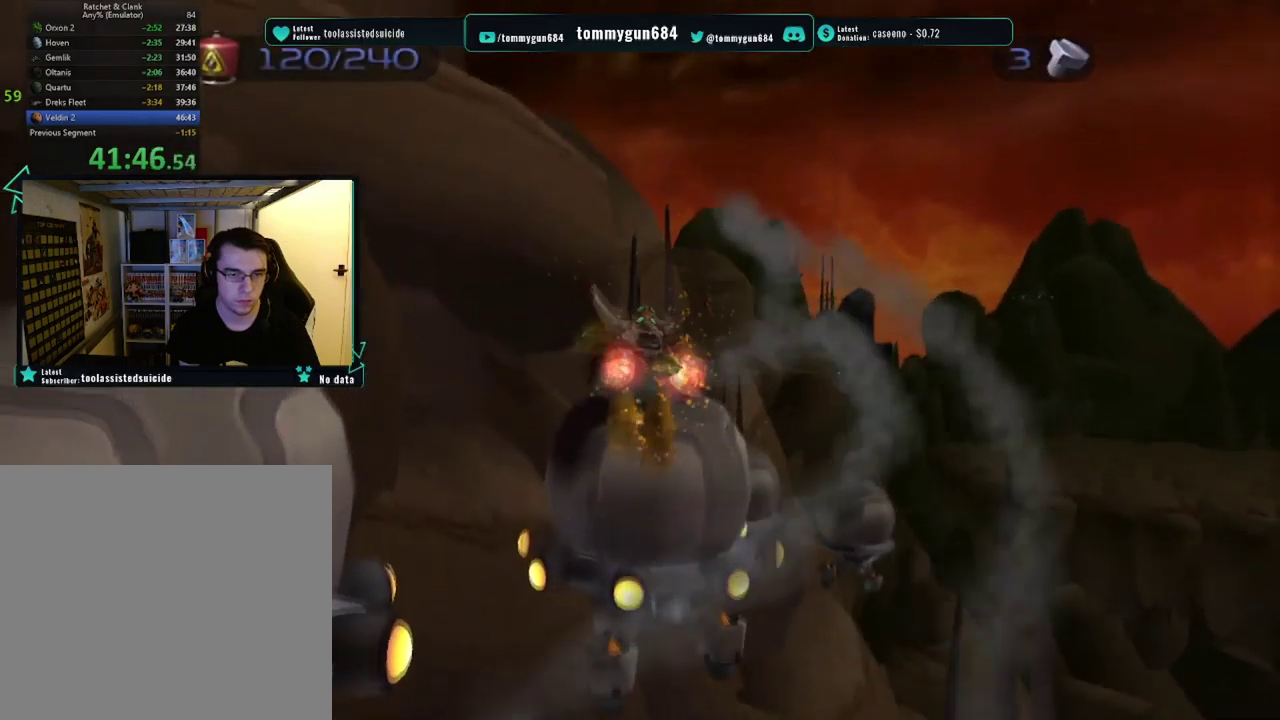
{"buttons": ["R1"], "left_stick": "center", "right_stick": "center", "events": [[234, "CROSS", "up"], [317, "left_stick", "center"], [350, "CIRCLE", "down"], [434, "CIRCLE", "up"]]}
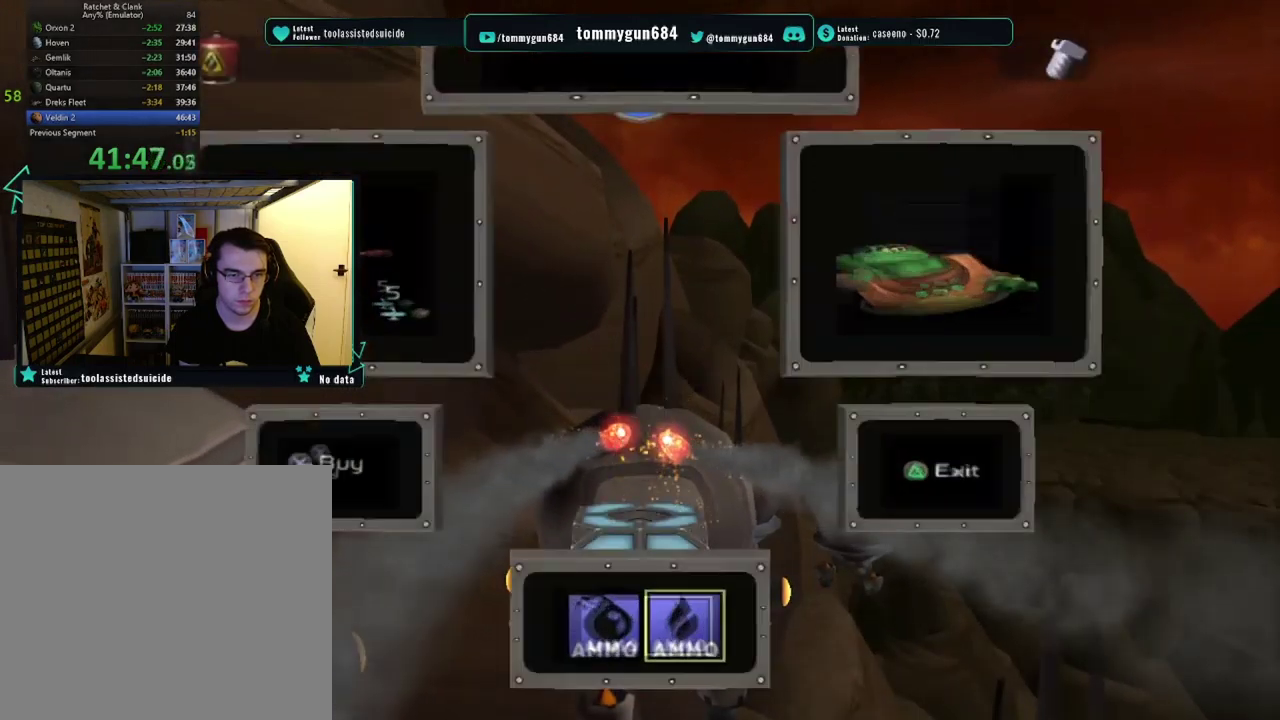
{"buttons": ["R1"], "left_stick": "left", "right_stick": "center", "events": [[33, "TRIANGLE", "down"], [116, "left_stick", "left"], [150, "L1", "down"], [166, "TRIANGLE", "up"], [233, "CROSS", "down"], [266, "L1", "up"], [367, "CROSS", "up"]]}
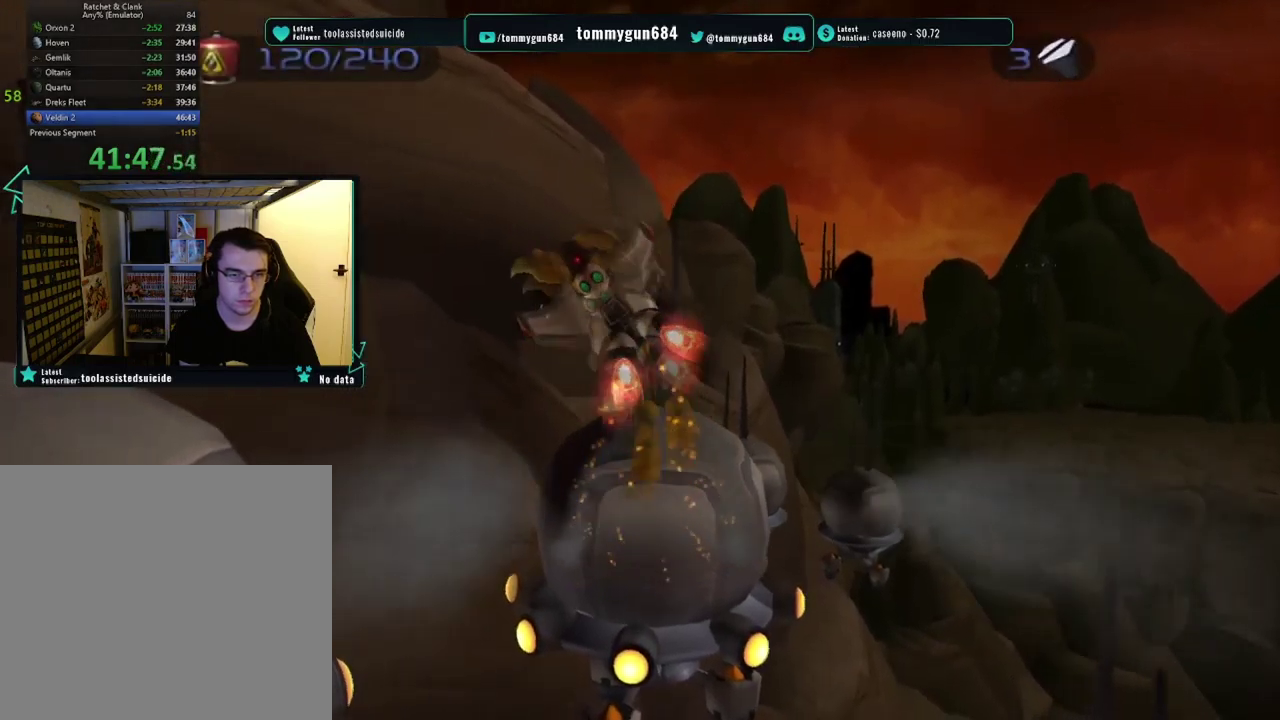
{"buttons": ["CROSS", "R1"], "left_stick": "left", "right_stick": "center", "events": [[50, "CROSS", "down"]]}
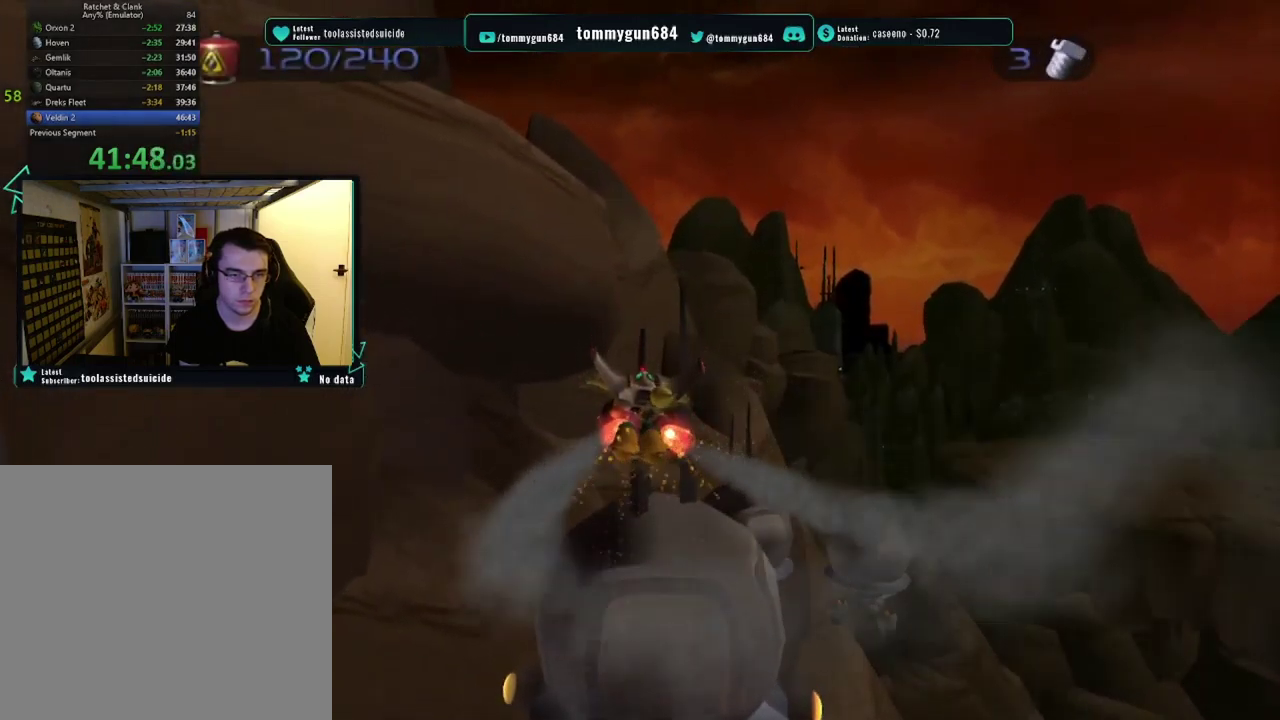
{"buttons": ["CROSS", "R1"], "left_stick": "left", "right_stick": "center", "events": [[33, "CROSS", "up"], [66, "left_stick", "center"], [116, "CIRCLE", "down"], [216, "CIRCLE", "up"], [283, "TRIANGLE", "down"], [367, "L1", "down"], [367, "left_stick", "left"], [383, "TRIANGLE", "up"], [450, "CROSS", "down"], [500, "L1", "up"]]}
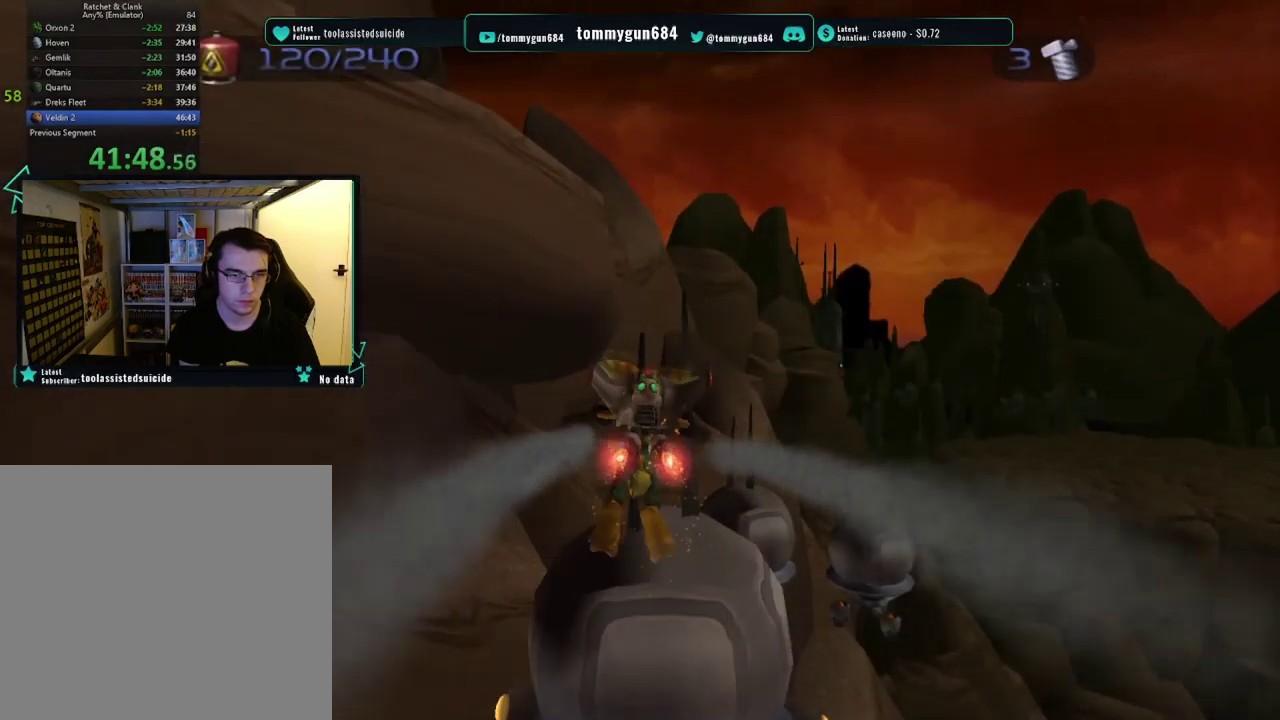
{"buttons": ["R1"], "left_stick": "left", "right_stick": "center", "events": [[100, "CROSS", "up"]]}
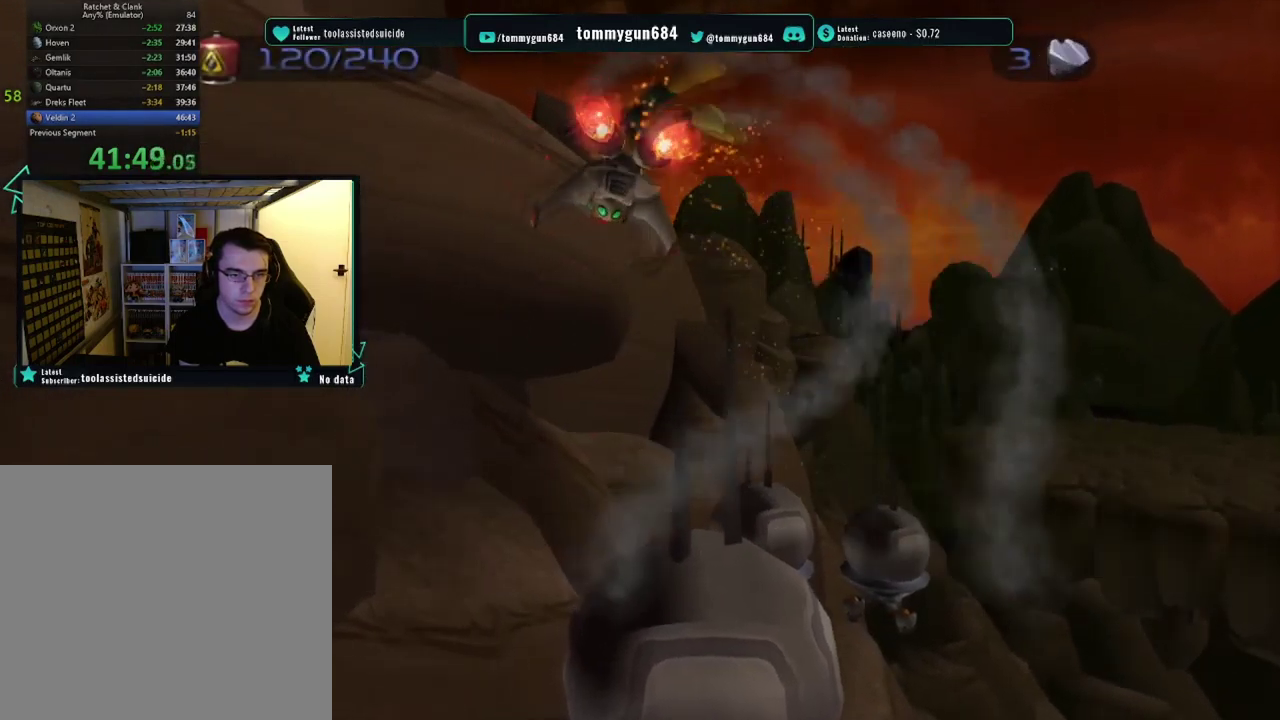
{"buttons": ["CROSS", "R1"], "left_stick": "left", "right_stick": "center", "events": [[216, "CROSS", "down"]]}
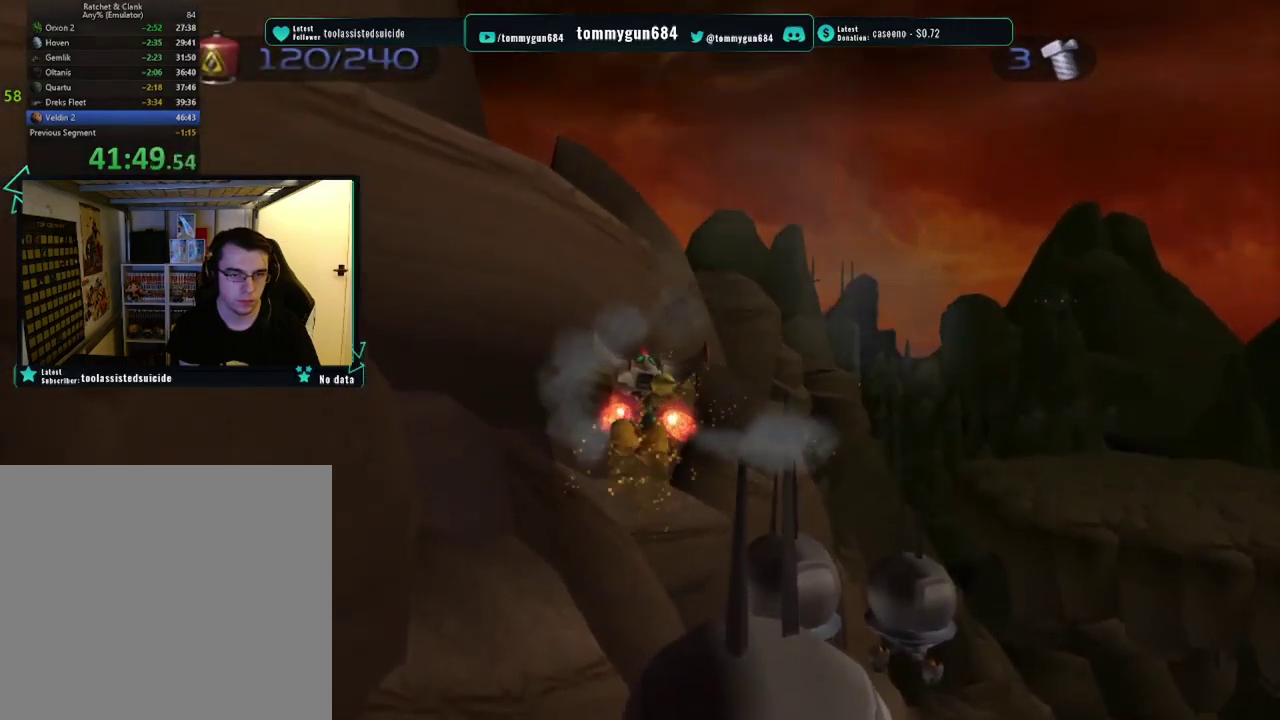
{"buttons": ["CROSS", "R1"], "left_stick": "left", "right_stick": "center", "events": []}
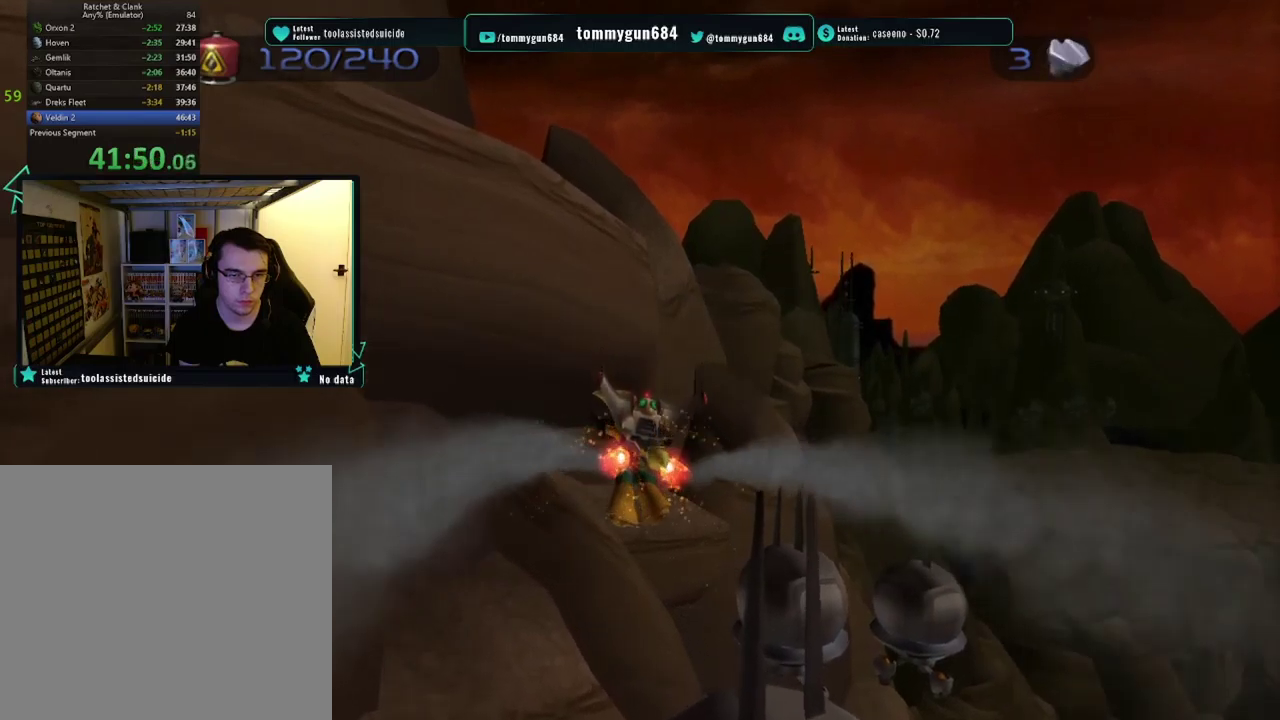
{"buttons": ["CROSS", "R1"], "left_stick": "left", "right_stick": "center", "events": []}
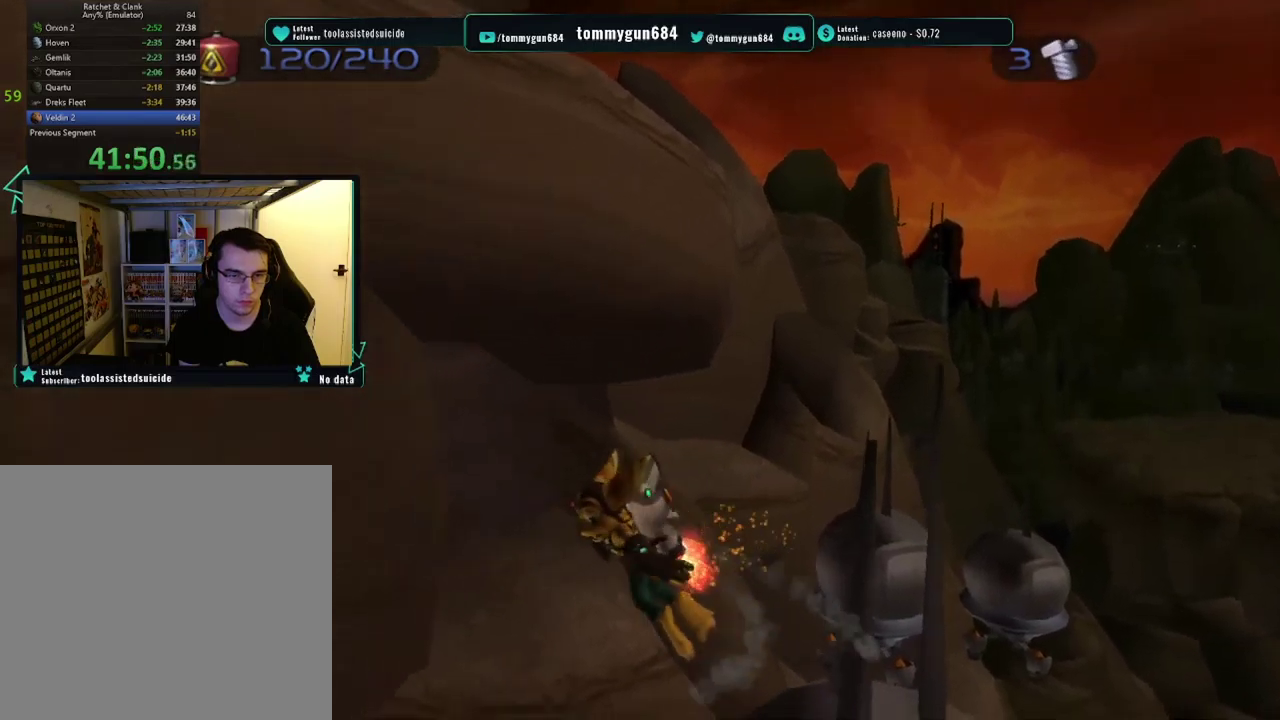
{"buttons": ["R1"], "left_stick": "up-left", "right_stick": "center", "events": [[17, "left_stick", "up-left"], [267, "left_stick", "up"], [451, "CROSS", "up"], [451, "left_stick", "up-left"]]}
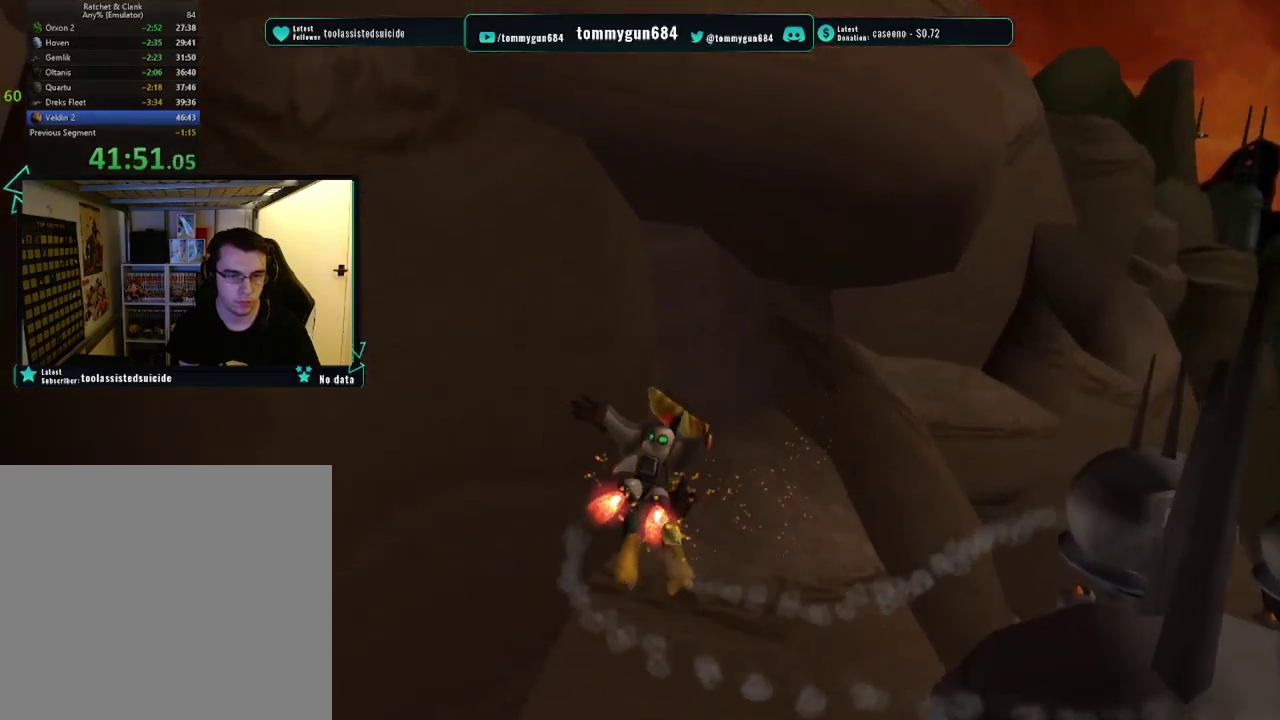
{"buttons": ["R1"], "left_stick": "left", "right_stick": "center", "events": [[67, "CIRCLE", "down"], [133, "CIRCLE", "up"], [150, "left_stick", "center"], [217, "TRIANGLE", "down"], [300, "TRIANGLE", "up"], [333, "L1", "down"], [350, "left_stick", "left"], [367, "CROSS", "down"], [467, "L1", "up"], [500, "CROSS", "up"]]}
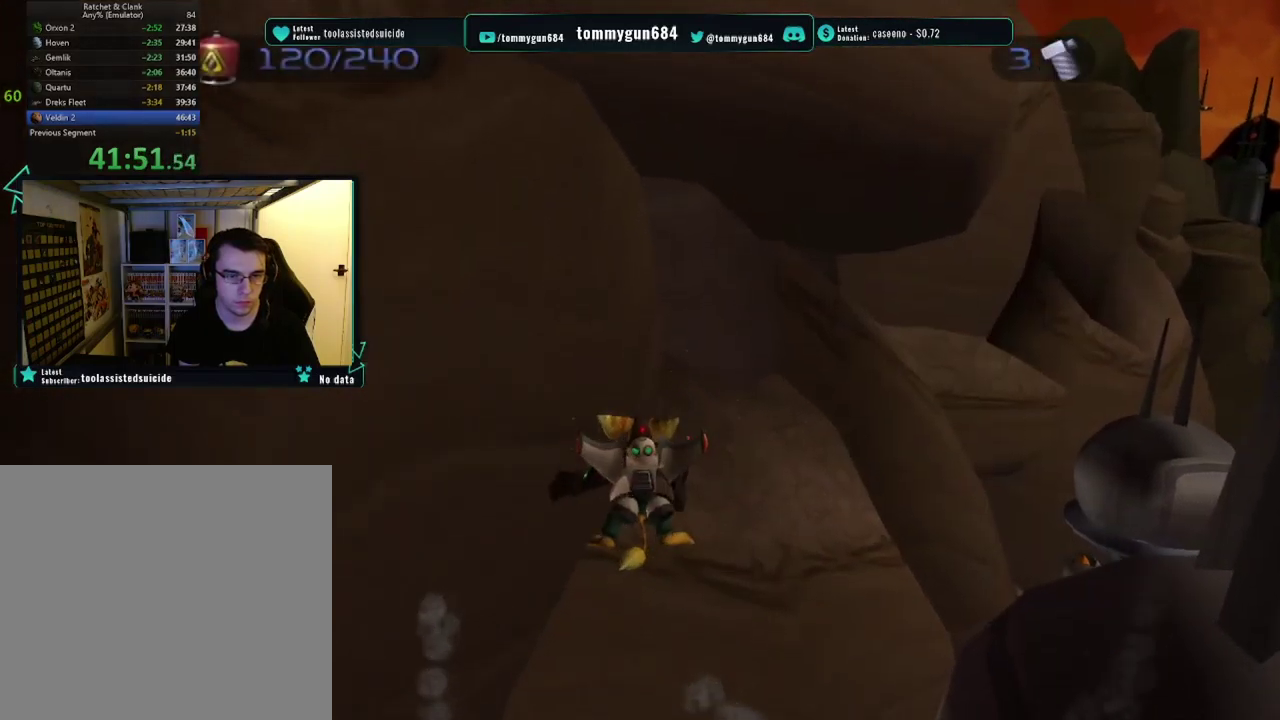
{"buttons": ["CROSS", "R1"], "left_stick": "up", "right_stick": "center", "events": [[34, "left_stick", "up-left"], [234, "CROSS", "down"], [467, "left_stick", "up"]]}
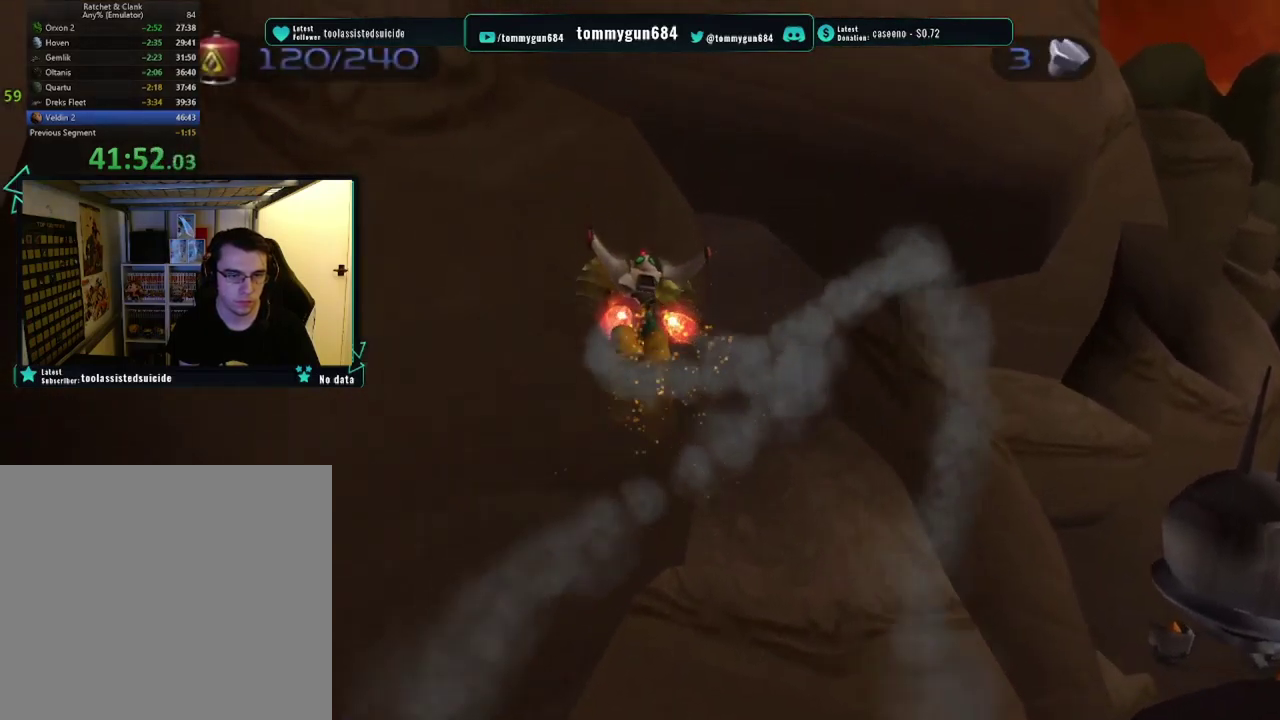
{"buttons": ["TRIANGLE", "R1"], "left_stick": "center", "right_stick": "center", "events": [[217, "CROSS", "up"], [300, "left_stick", "center"], [333, "CIRCLE", "down"], [434, "CIRCLE", "up"], [500, "TRIANGLE", "down"]]}
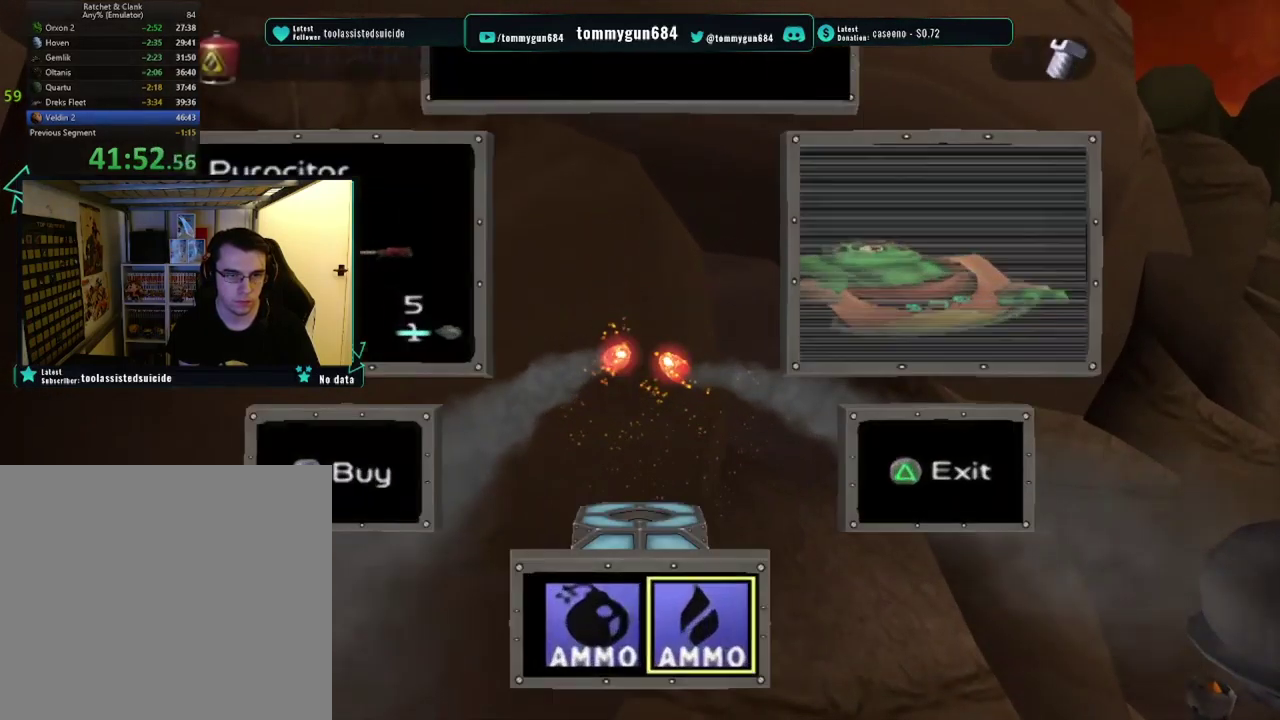
{"buttons": ["CROSS", "R1"], "left_stick": "center", "right_stick": "center", "events": [[67, "L1", "down"], [67, "TRIANGLE", "up"], [67, "left_stick", "left"], [167, "CROSS", "down"], [184, "L1", "up"], [267, "CROSS", "up"], [334, "left_stick", "center"], [434, "CROSS", "down"]]}
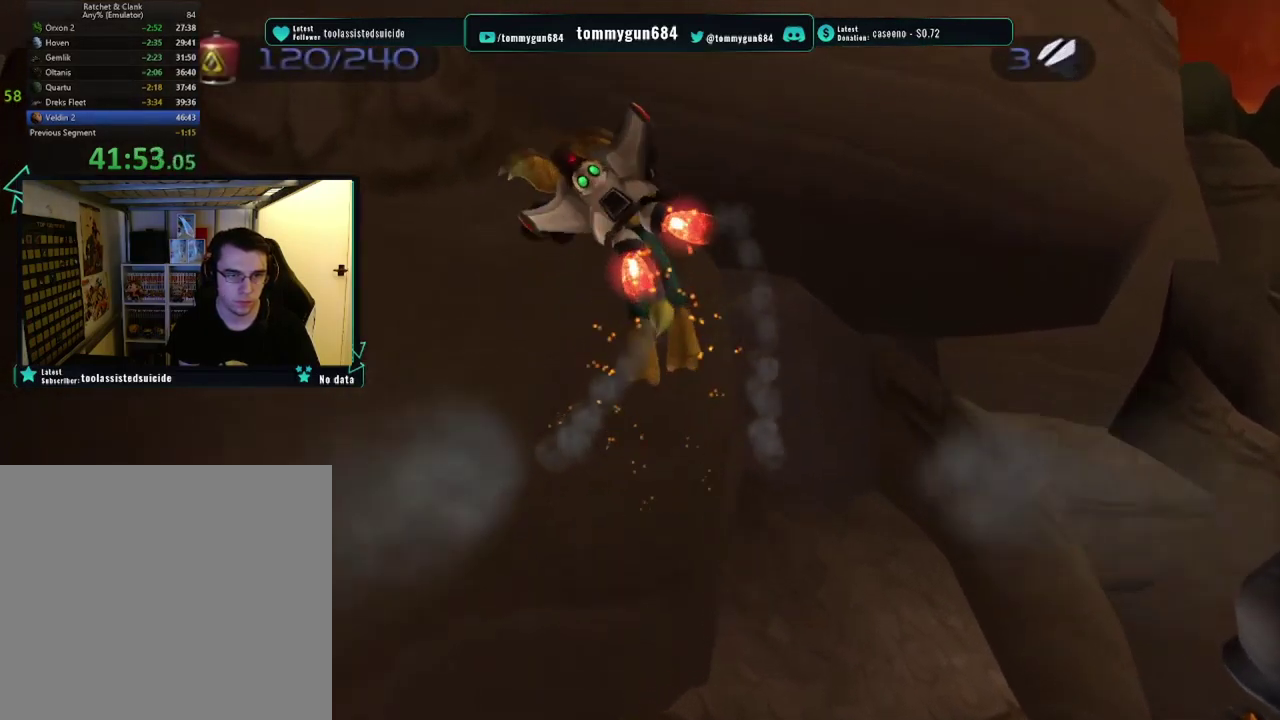
{"buttons": ["R1"], "left_stick": "center", "right_stick": "center", "events": [[434, "CROSS", "up"]]}
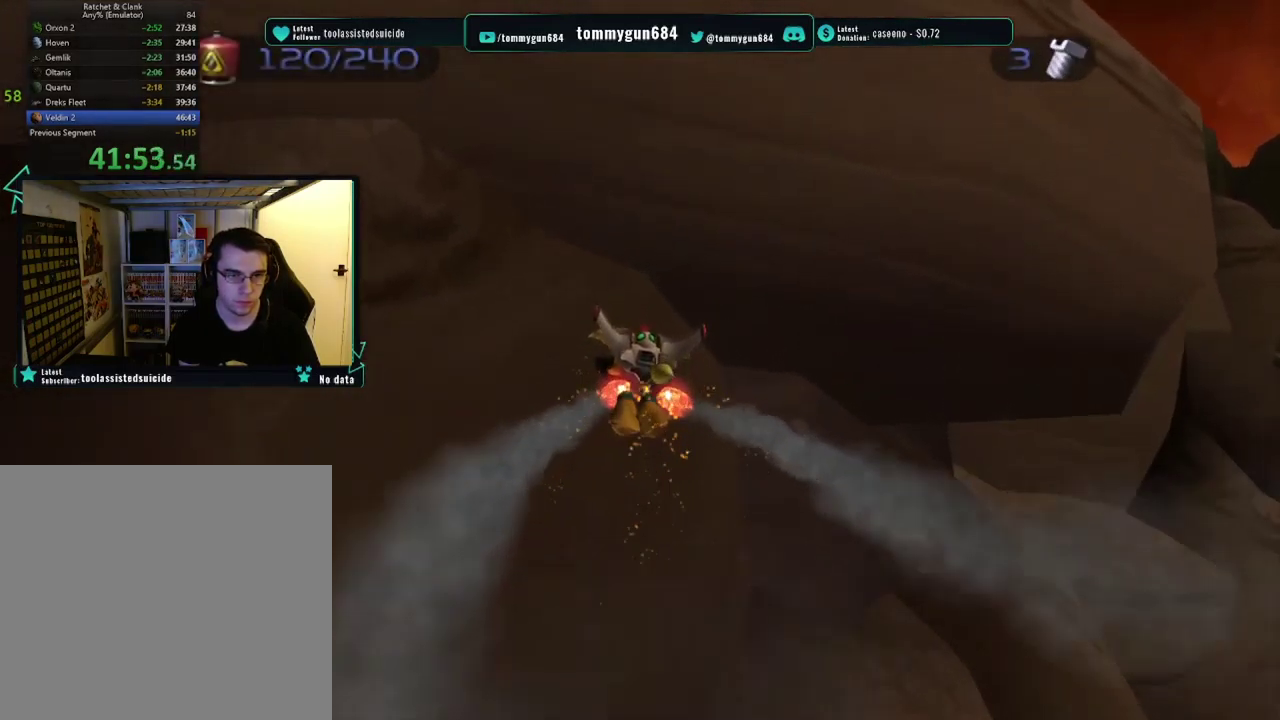
{"buttons": ["R1"], "left_stick": "up", "right_stick": "center", "events": [[34, "CIRCLE", "down"], [117, "CIRCLE", "up"], [200, "TRIANGLE", "down"], [200, "left_stick", "left"], [251, "L1", "down"], [267, "TRIANGLE", "up"], [367, "L1", "up"], [384, "CROSS", "down"], [384, "left_stick", "up-left"], [484, "CROSS", "up"], [501, "left_stick", "up"]]}
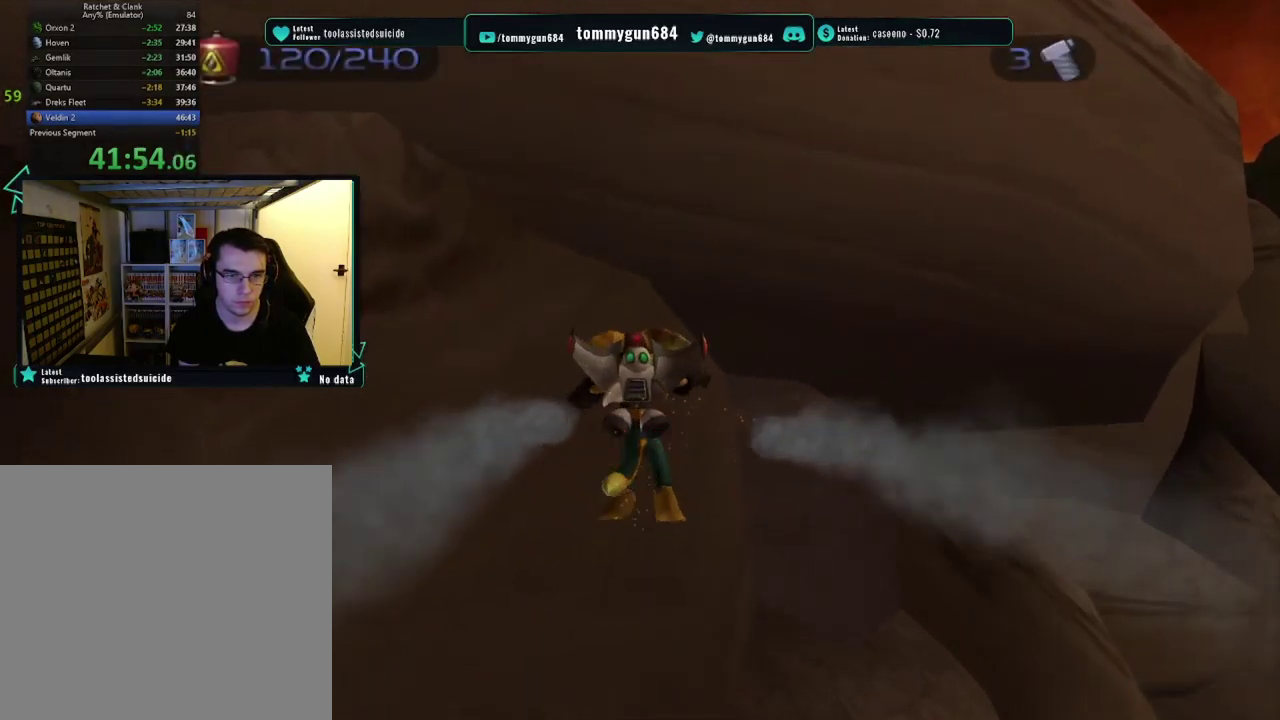
{"buttons": ["CROSS", "R1"], "left_stick": "center", "right_stick": "center", "events": [[133, "CROSS", "down"], [500, "left_stick", "center"]]}